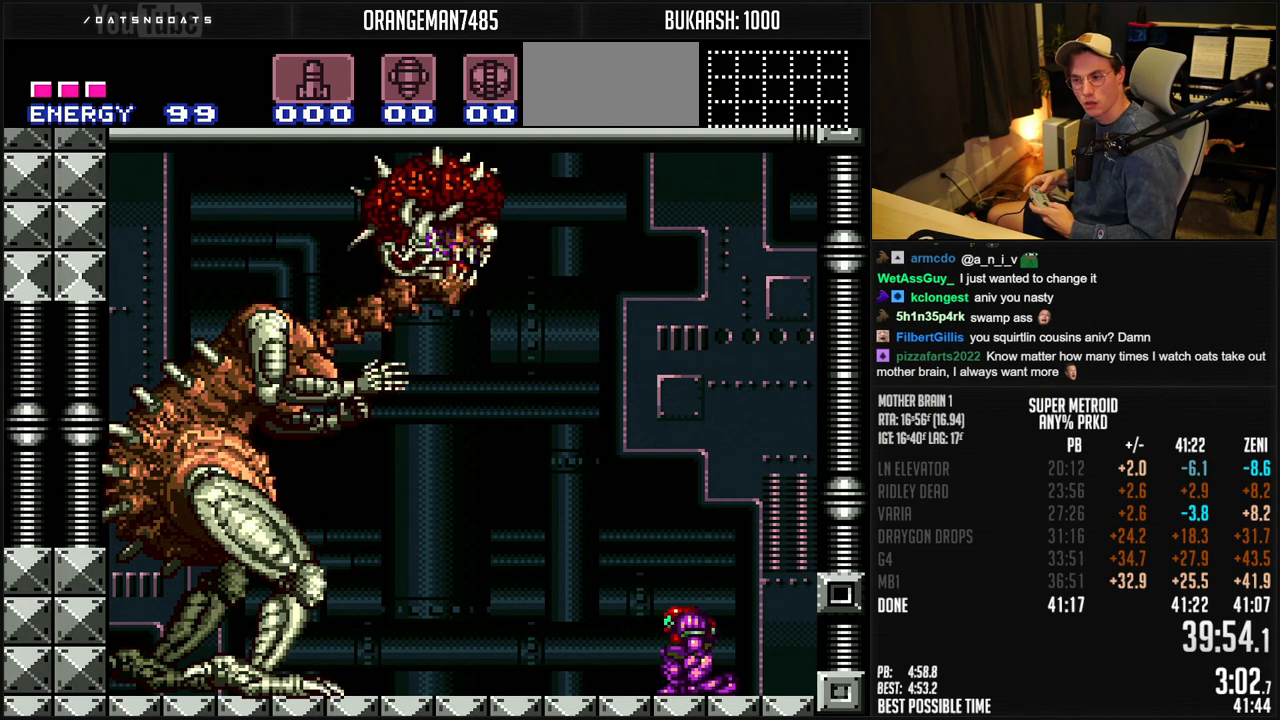
Gameplay with a controller (Nintendo layout); each line is a JSON object with the inputs held at the frame after it. "events" lists button and stick changes between this image and that frame as [ms after this image, input, new state], when the widget could be followed in between. Not read: L3 R3.
{"buttons": [], "events": [[17, "B", "up"]]}
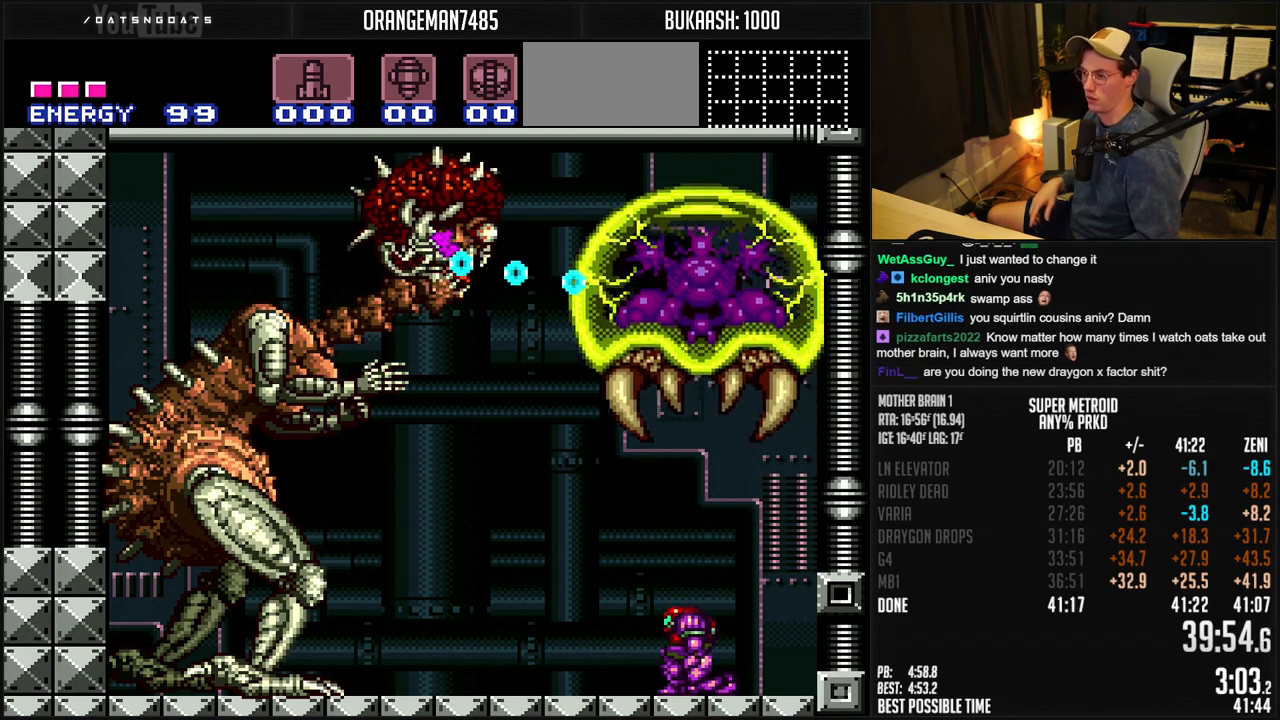
{"buttons": [], "events": []}
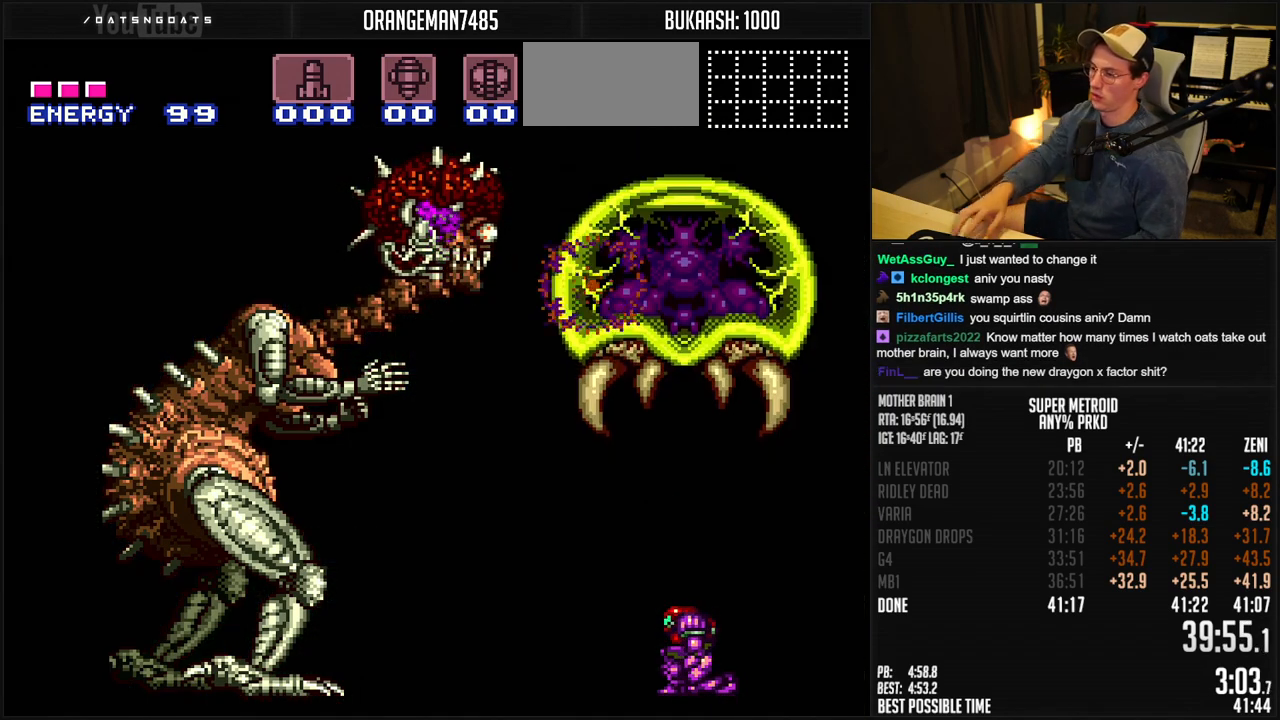
{"buttons": [], "events": []}
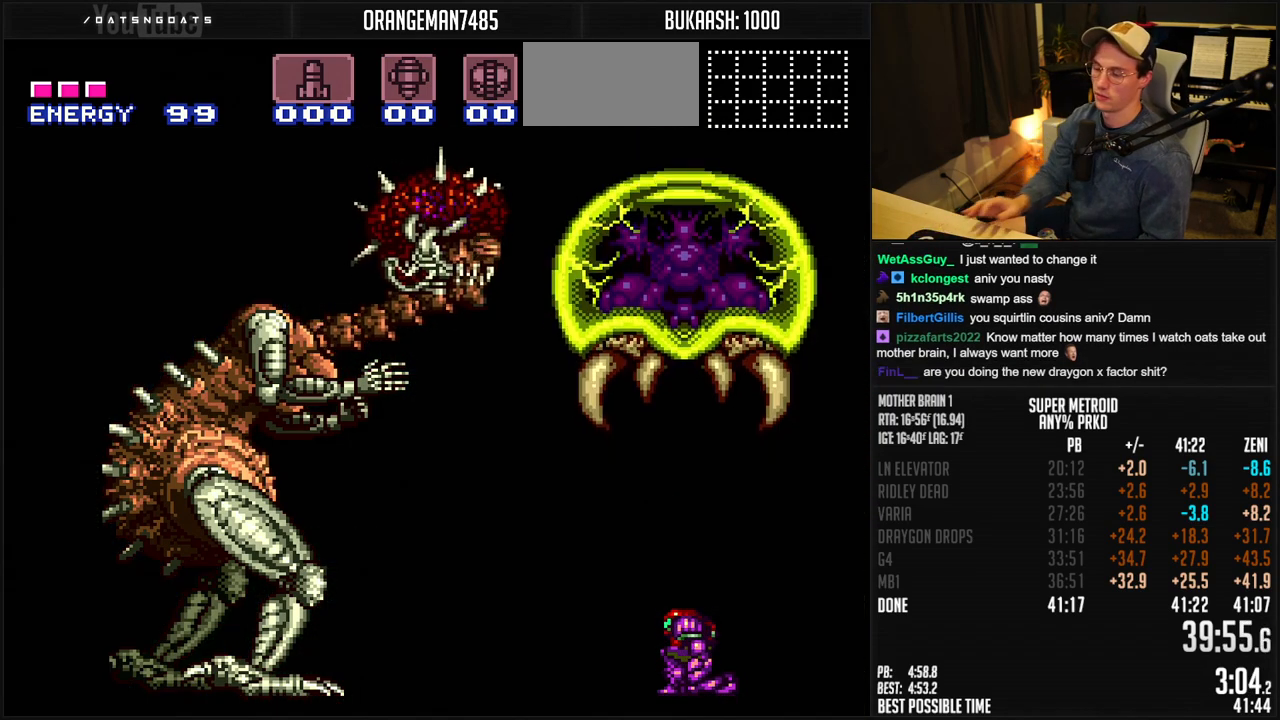
{"buttons": ["DPAD_DOWN"], "events": [[50, "DPAD_LEFT", "down"], [267, "DPAD_DOWN", "down"], [283, "DPAD_LEFT", "up"]]}
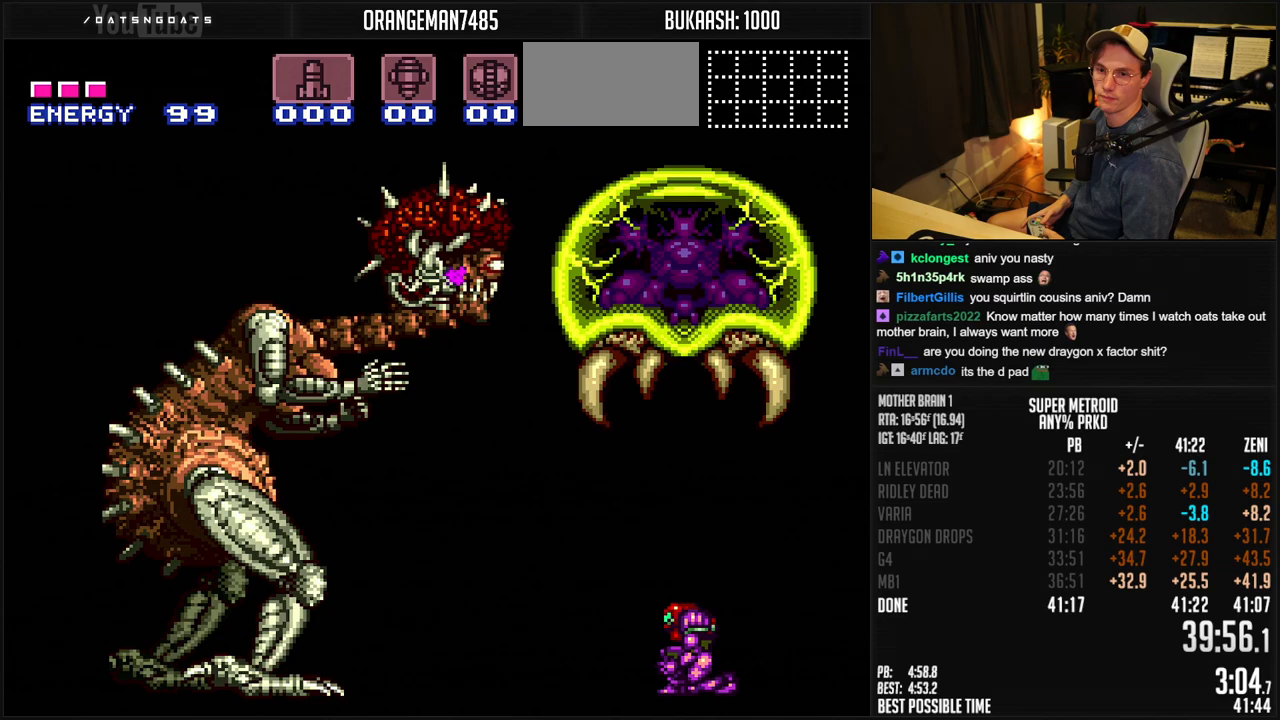
{"buttons": ["DPAD_DOWN"], "events": [[467, "DPAD_DOWN", "up"], [483, "DPAD_DOWN", "down"]]}
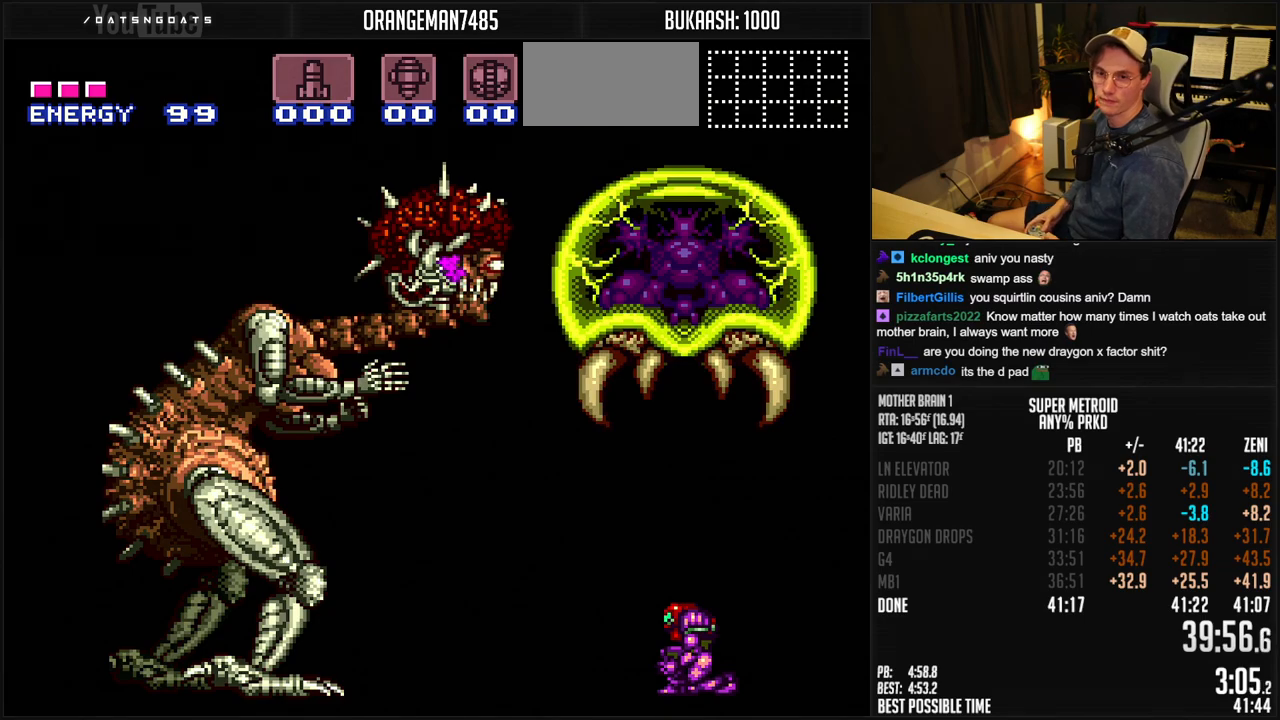
{"buttons": ["DPAD_DOWN"], "events": [[17, "DPAD_DOWN", "up"], [300, "DPAD_LEFT", "down"], [450, "DPAD_DOWN", "down"], [483, "DPAD_LEFT", "up"]]}
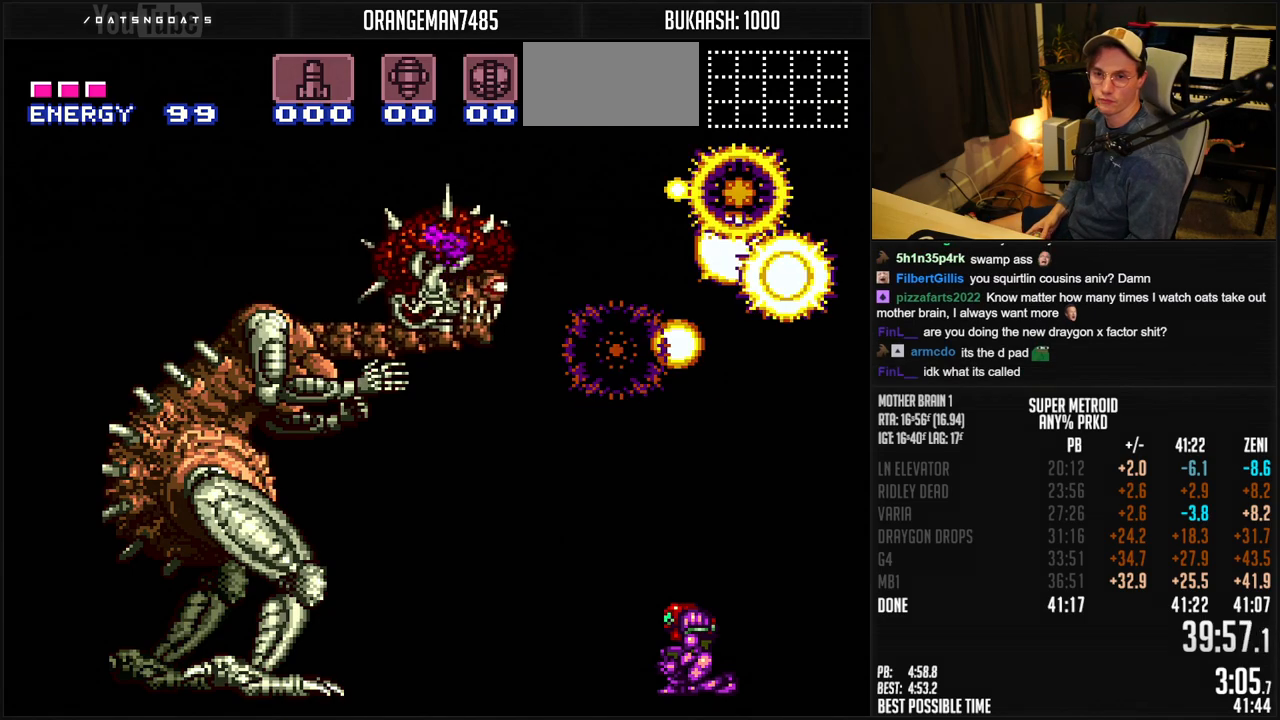
{"buttons": ["DPAD_LEFT"], "events": [[217, "DPAD_DOWN", "up"], [400, "DPAD_LEFT", "down"]]}
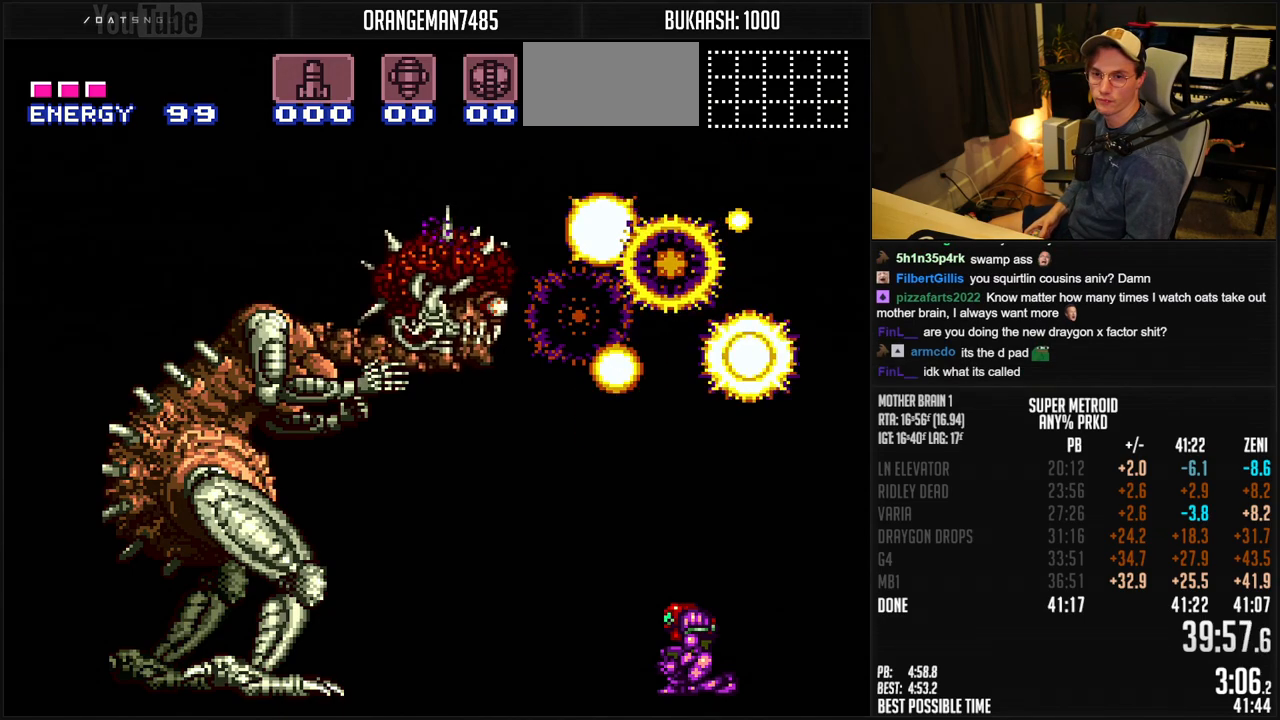
{"buttons": ["DPAD_DOWN"], "events": [[100, "DPAD_DOWN", "down"], [133, "DPAD_LEFT", "up"]]}
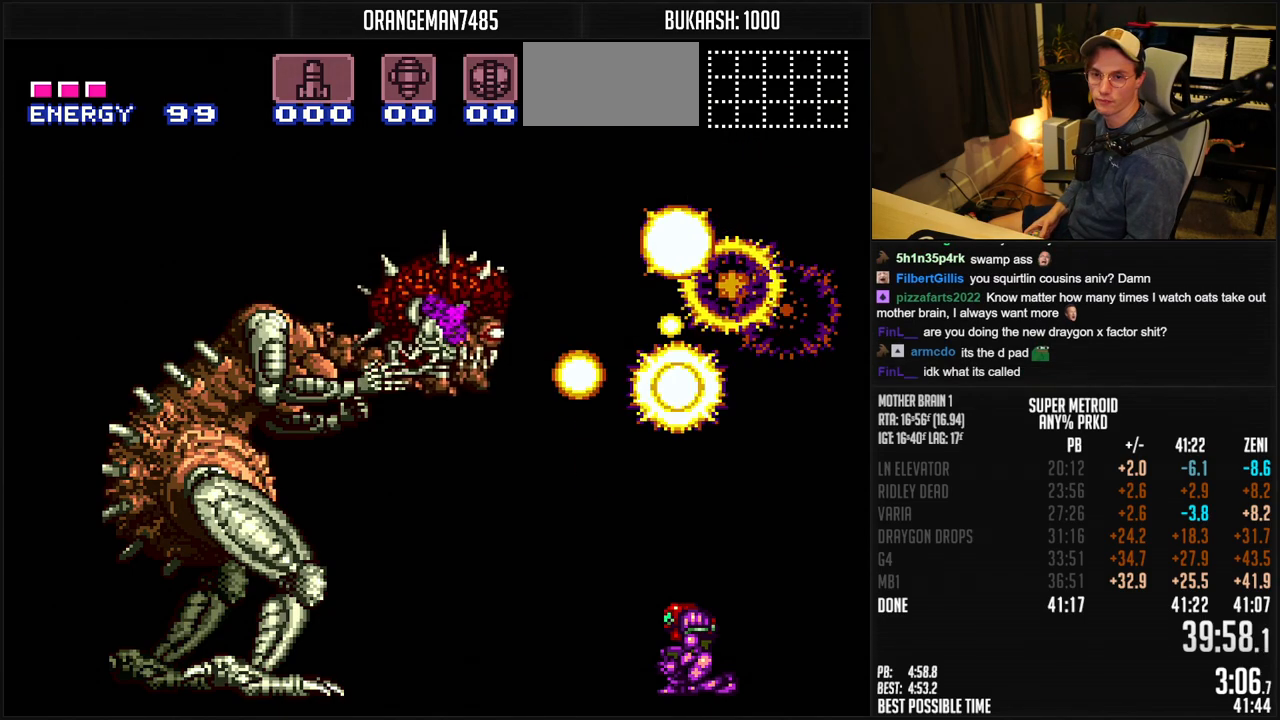
{"buttons": ["DPAD_DOWN", "DPAD_LEFT"], "events": [[33, "DPAD_LEFT", "down"], [50, "DPAD_DOWN", "up"], [267, "DPAD_DOWN", "down"], [333, "DPAD_LEFT", "up"], [483, "DPAD_LEFT", "down"]]}
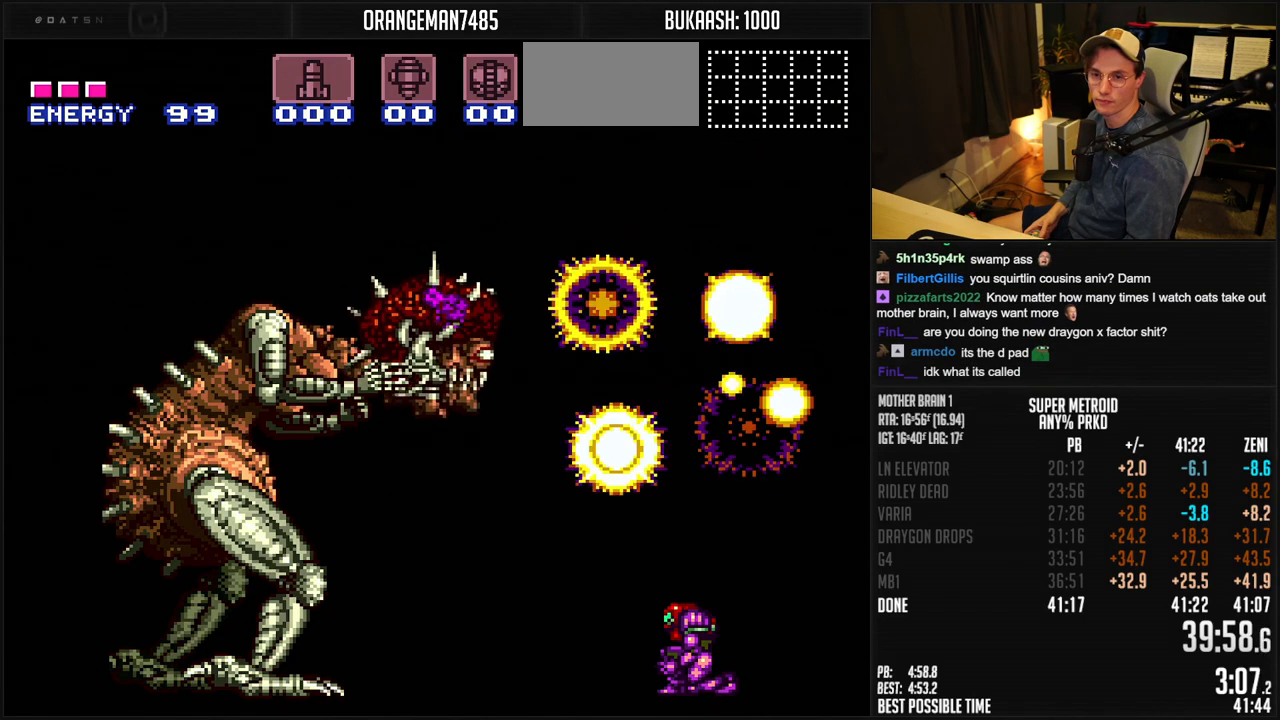
{"buttons": ["DPAD_LEFT"], "events": [[17, "DPAD_DOWN", "up"], [117, "DPAD_DOWN", "down"], [200, "DPAD_LEFT", "up"], [233, "DPAD_LEFT", "down"], [267, "DPAD_DOWN", "up"], [350, "DPAD_DOWN", "down"], [367, "DPAD_LEFT", "up"], [450, "DPAD_LEFT", "down"], [483, "DPAD_DOWN", "up"]]}
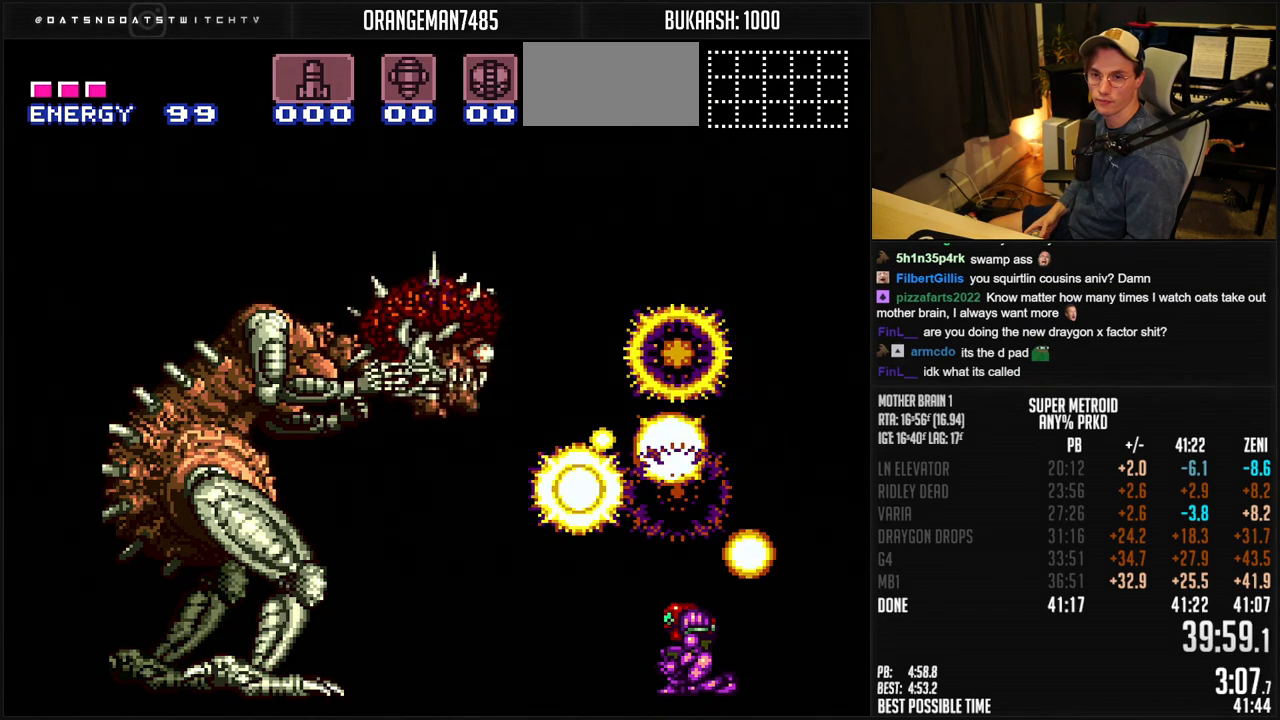
{"buttons": [], "events": [[33, "DPAD_DOWN", "down"], [50, "DPAD_LEFT", "up"], [117, "DPAD_DOWN", "up"], [117, "DPAD_LEFT", "down"], [167, "DPAD_DOWN", "down"], [200, "DPAD_LEFT", "up"], [233, "DPAD_LEFT", "down"], [283, "DPAD_DOWN", "up"], [333, "DPAD_LEFT", "up"]]}
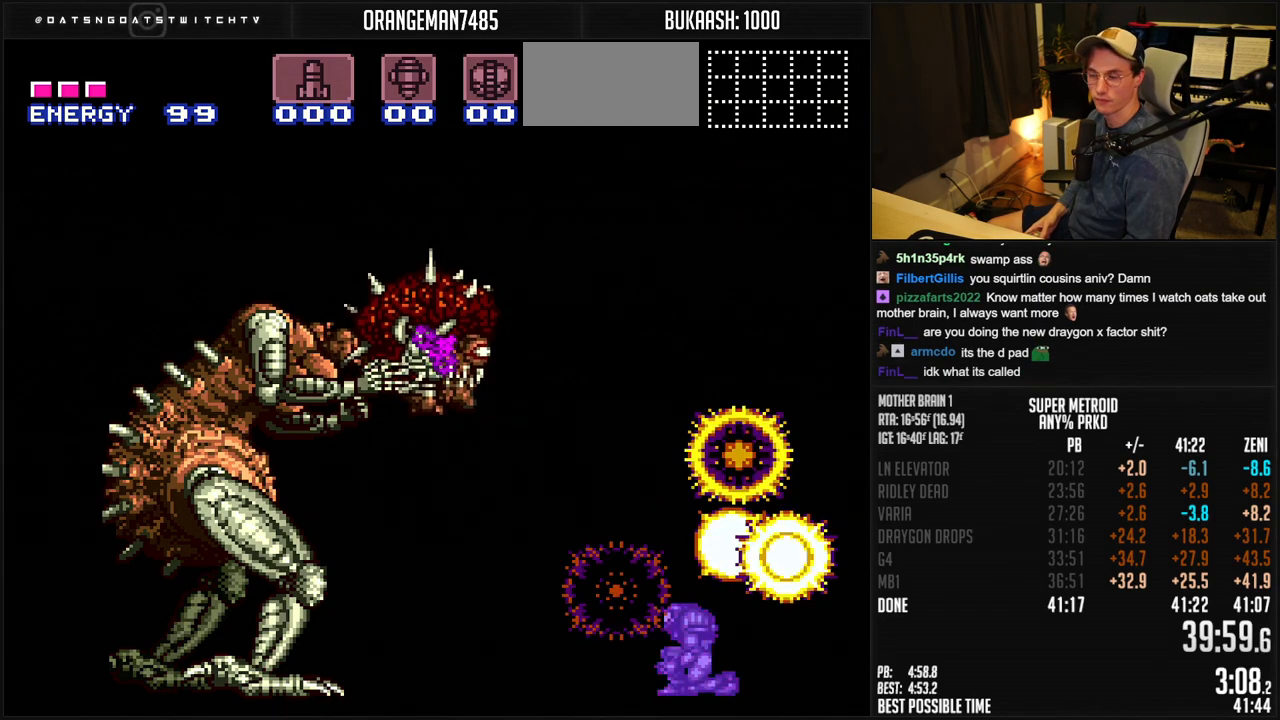
{"buttons": [], "events": []}
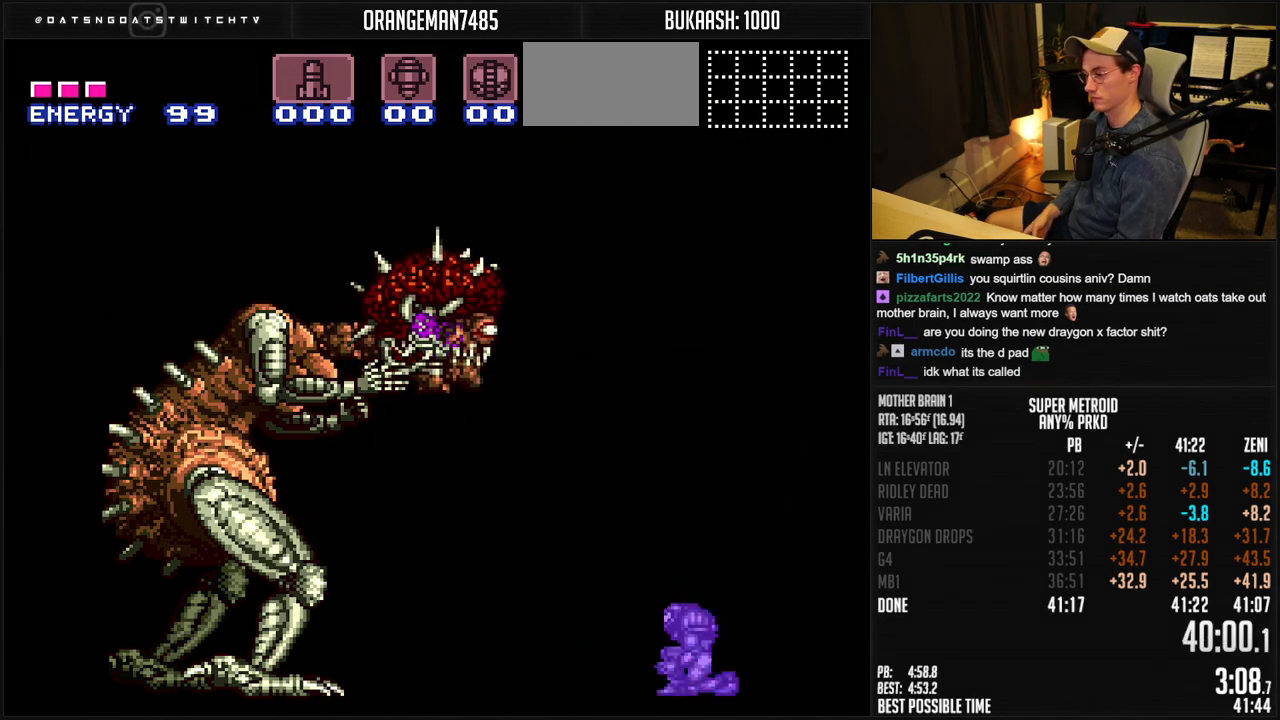
{"buttons": [], "events": []}
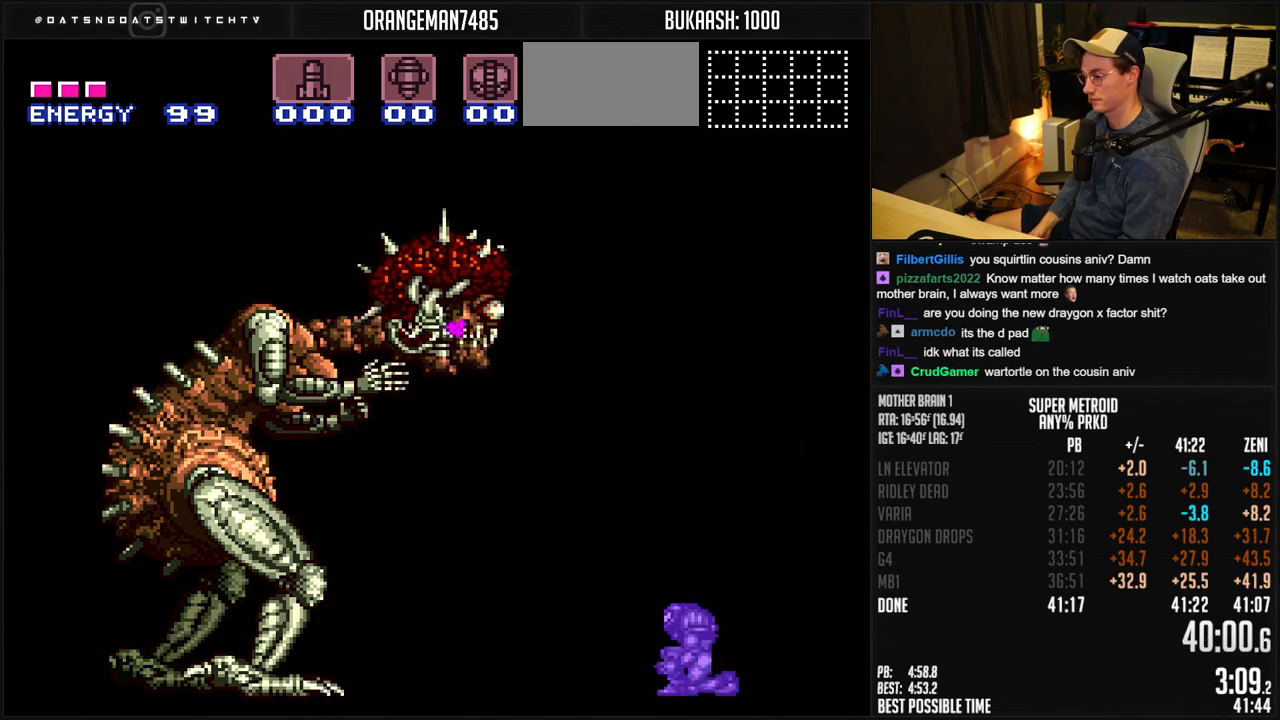
{"buttons": [], "events": [[200, "R1", "down"], [333, "R1", "up"]]}
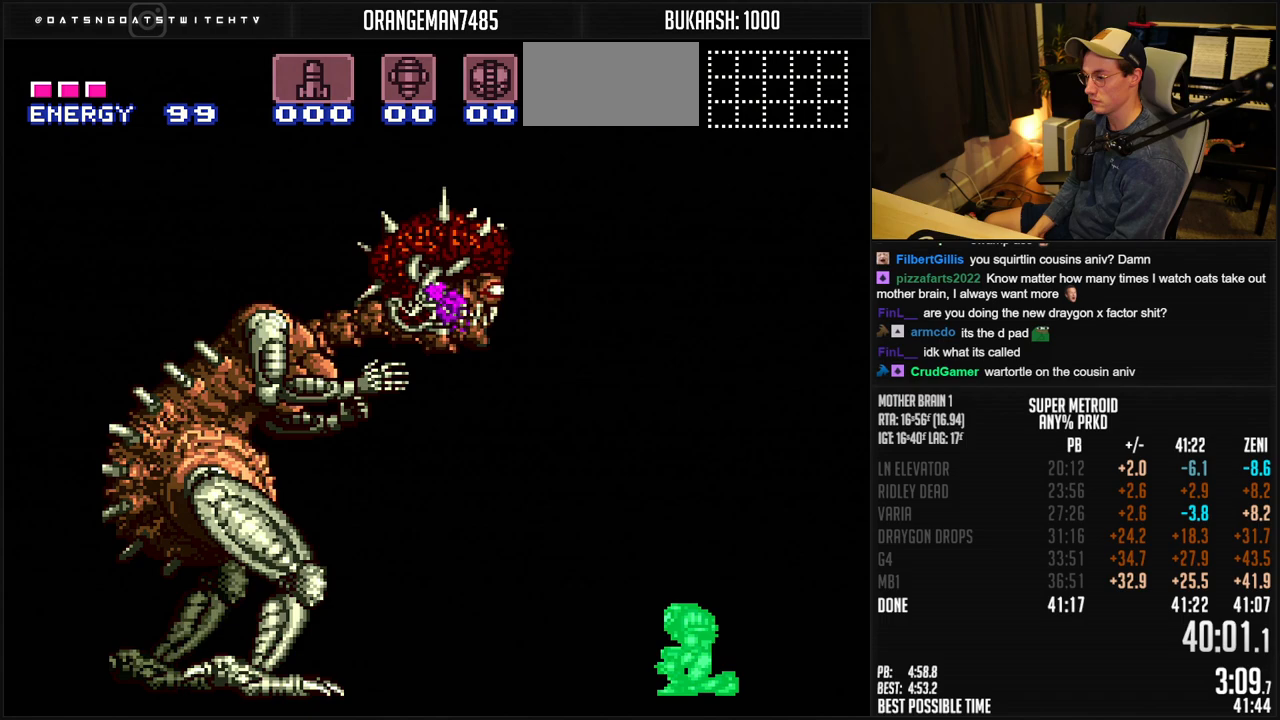
{"buttons": [], "events": [[133, "R1", "down"], [283, "R1", "up"]]}
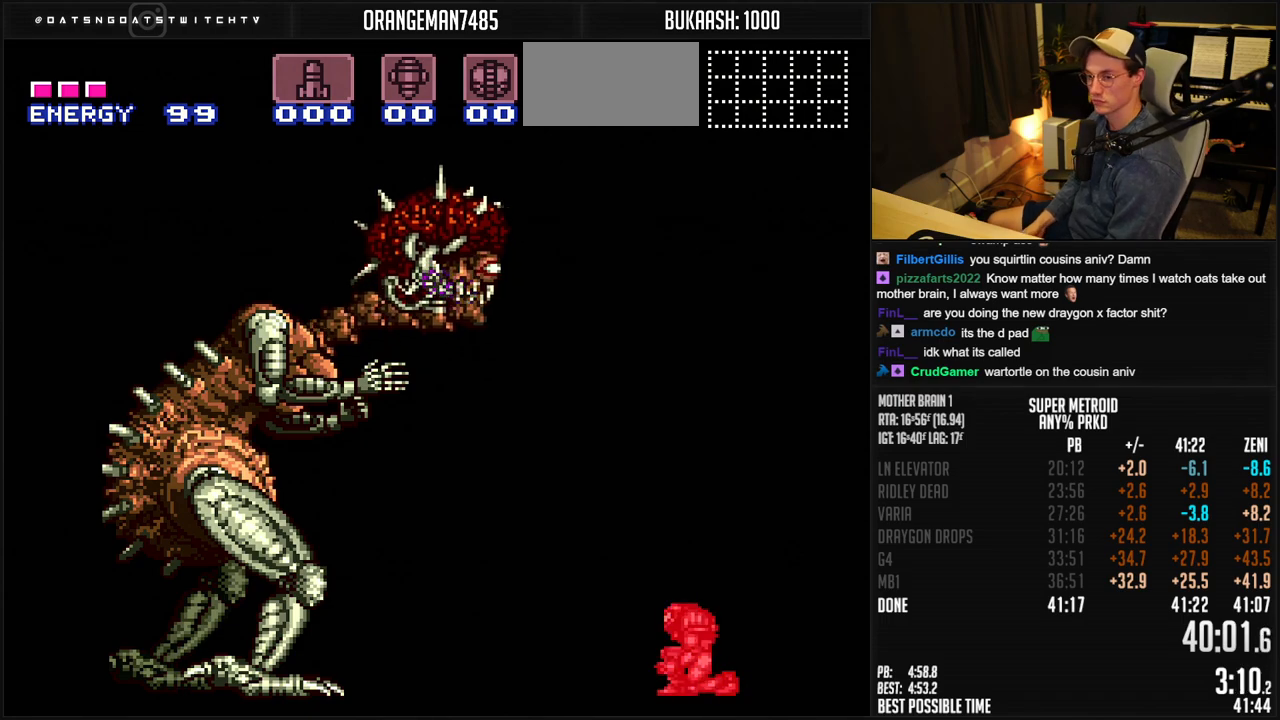
{"buttons": ["R1"], "events": [[50, "R1", "down"], [150, "R1", "up"], [450, "R1", "down"]]}
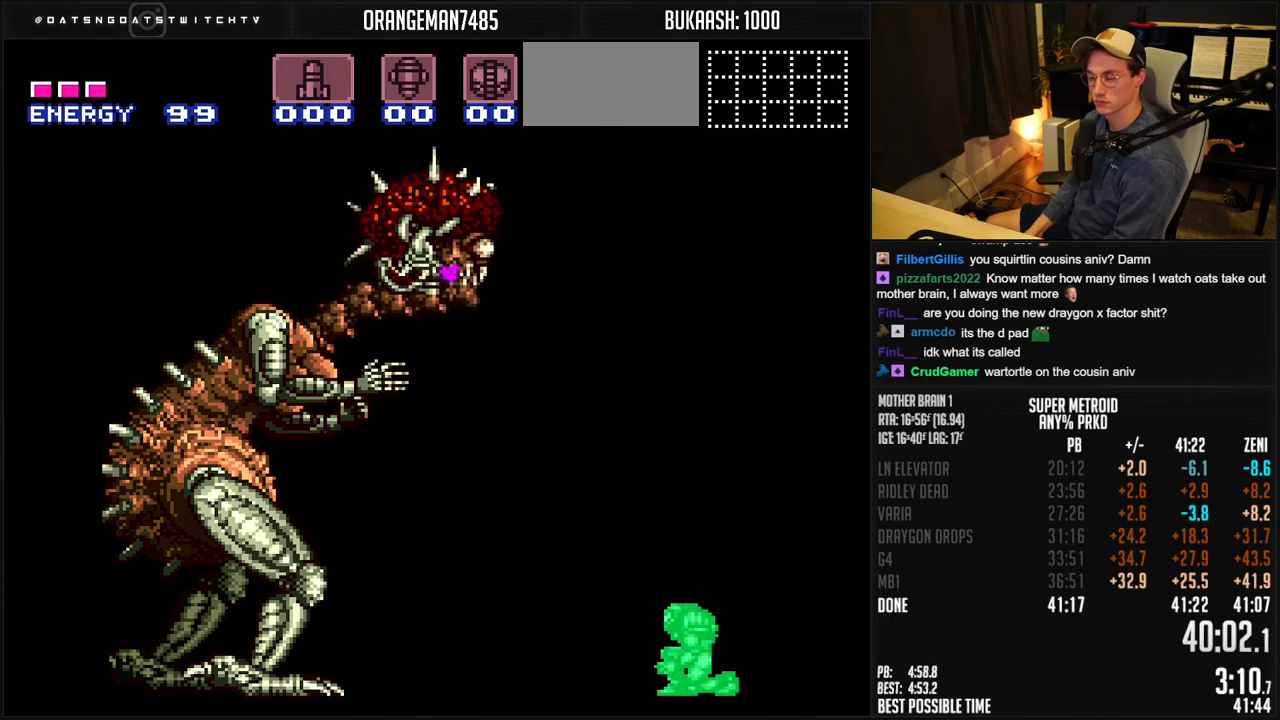
{"buttons": [], "events": [[217, "R1", "up"]]}
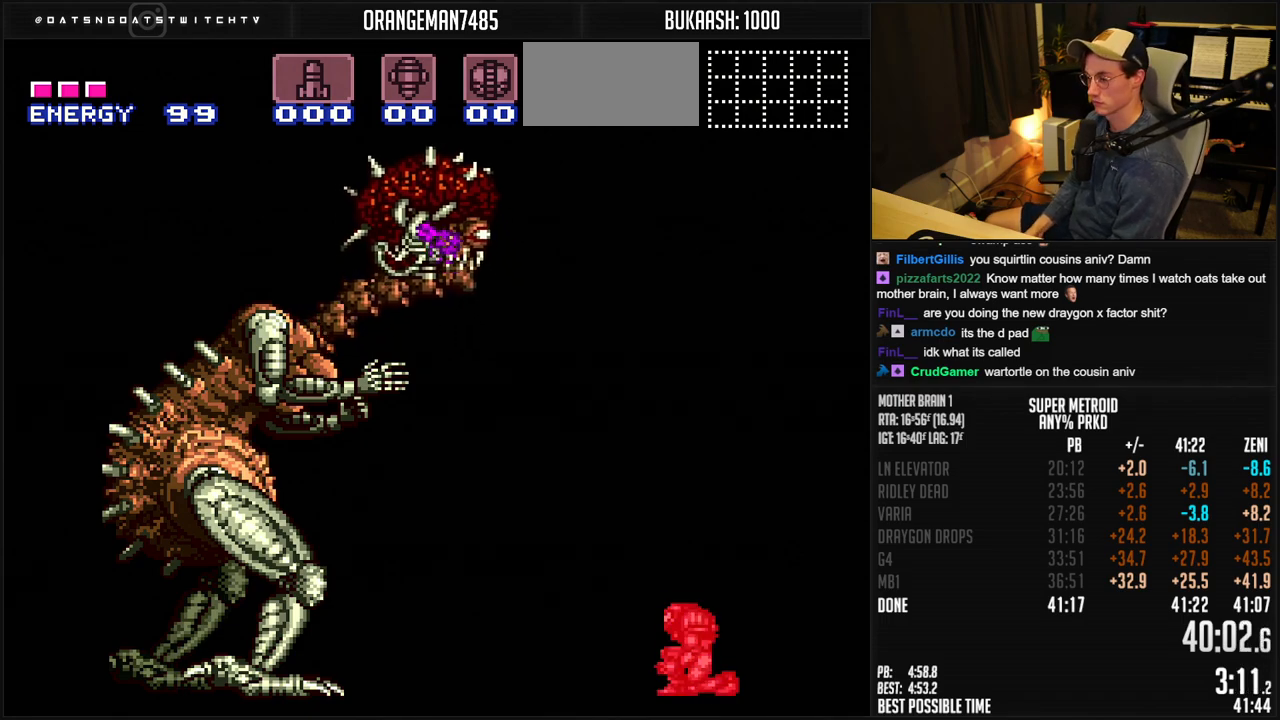
{"buttons": ["R1"], "events": [[17, "R1", "down"]]}
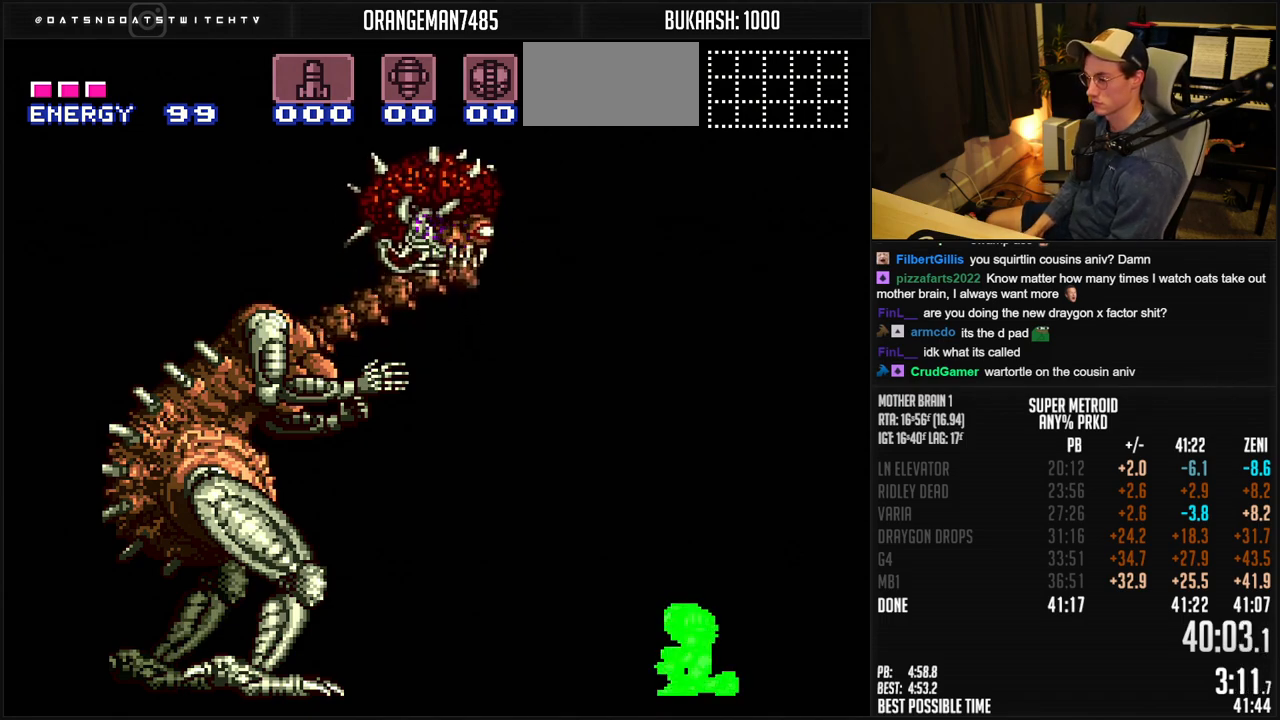
{"buttons": ["R1"], "events": []}
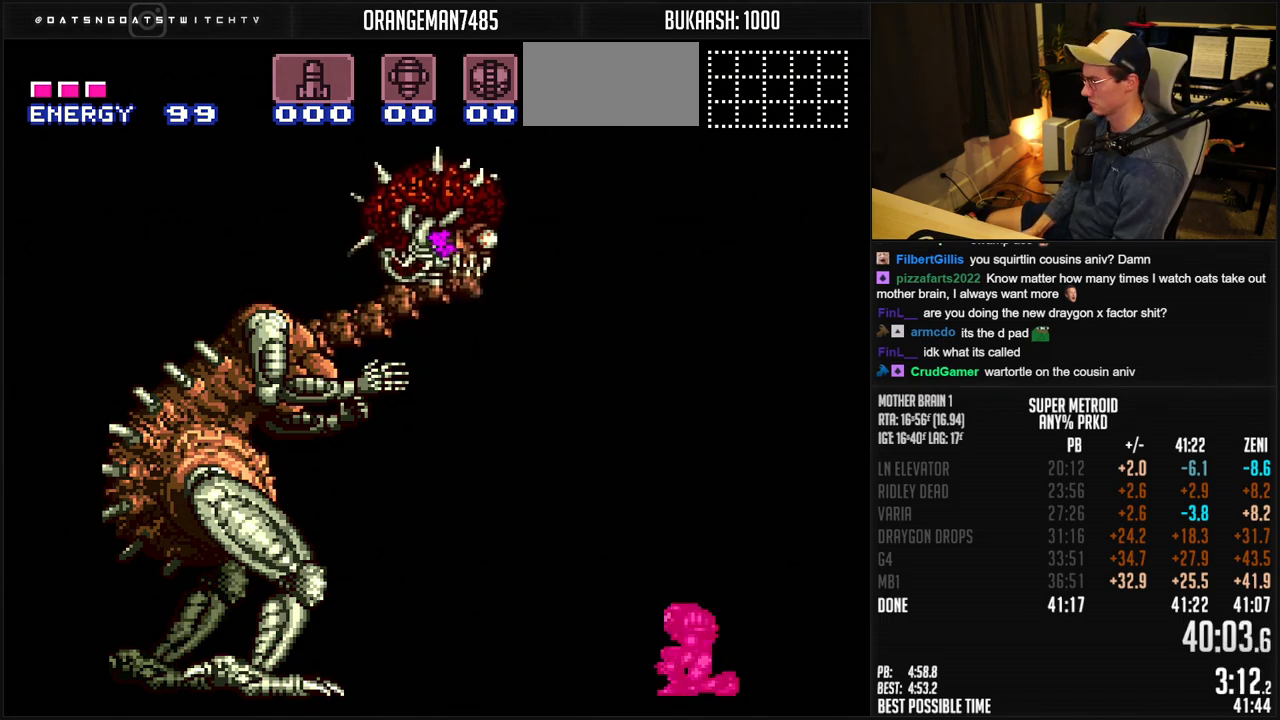
{"buttons": ["R1"], "events": []}
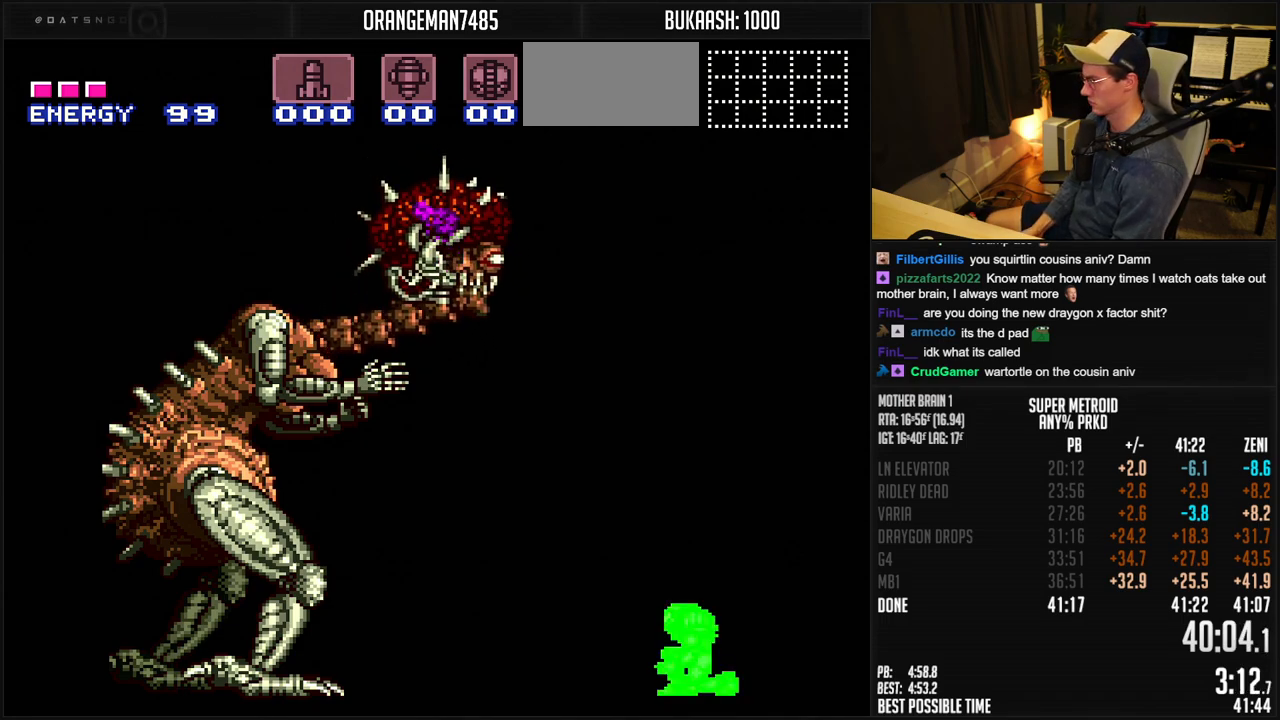
{"buttons": ["R1"], "events": []}
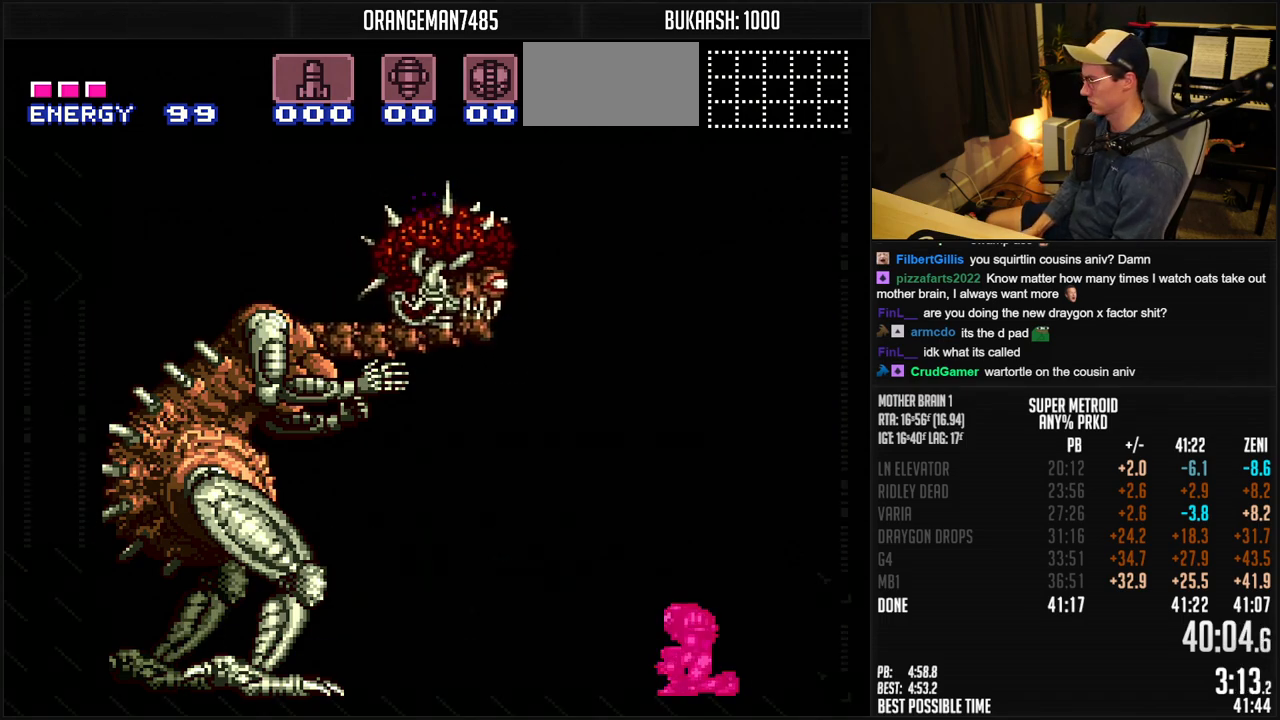
{"buttons": ["R1"], "events": []}
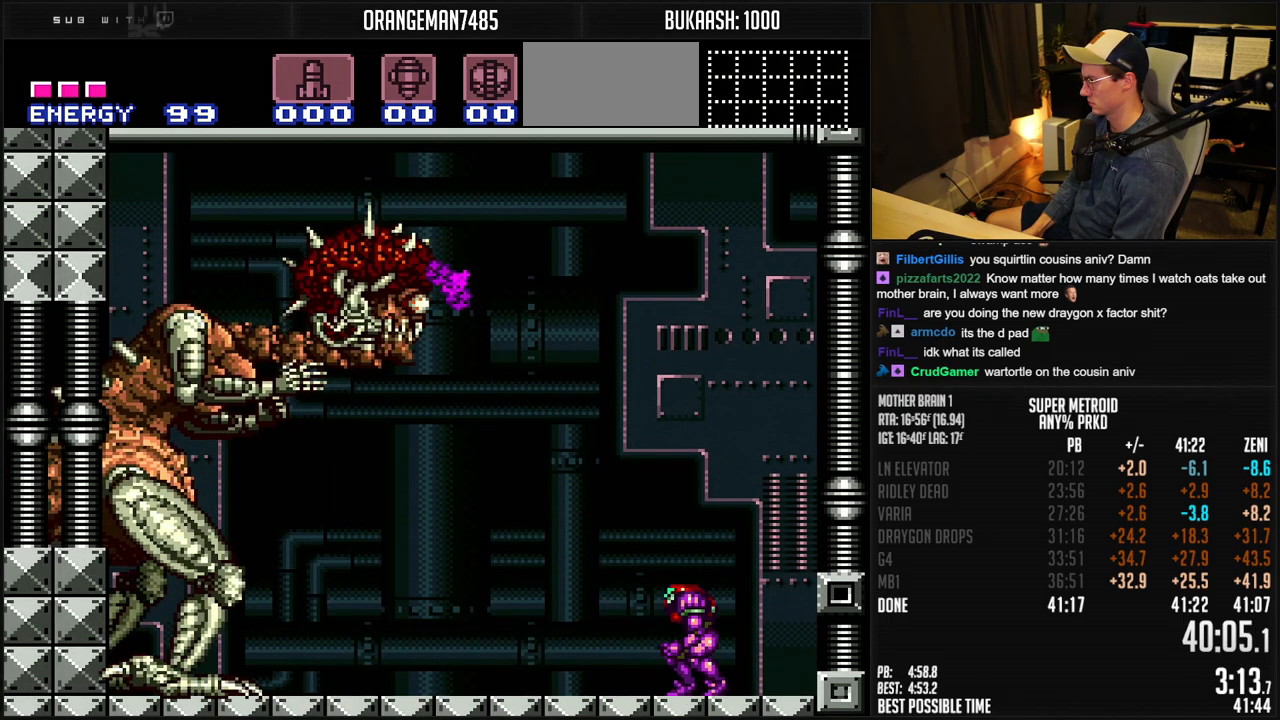
{"buttons": ["R1"], "events": []}
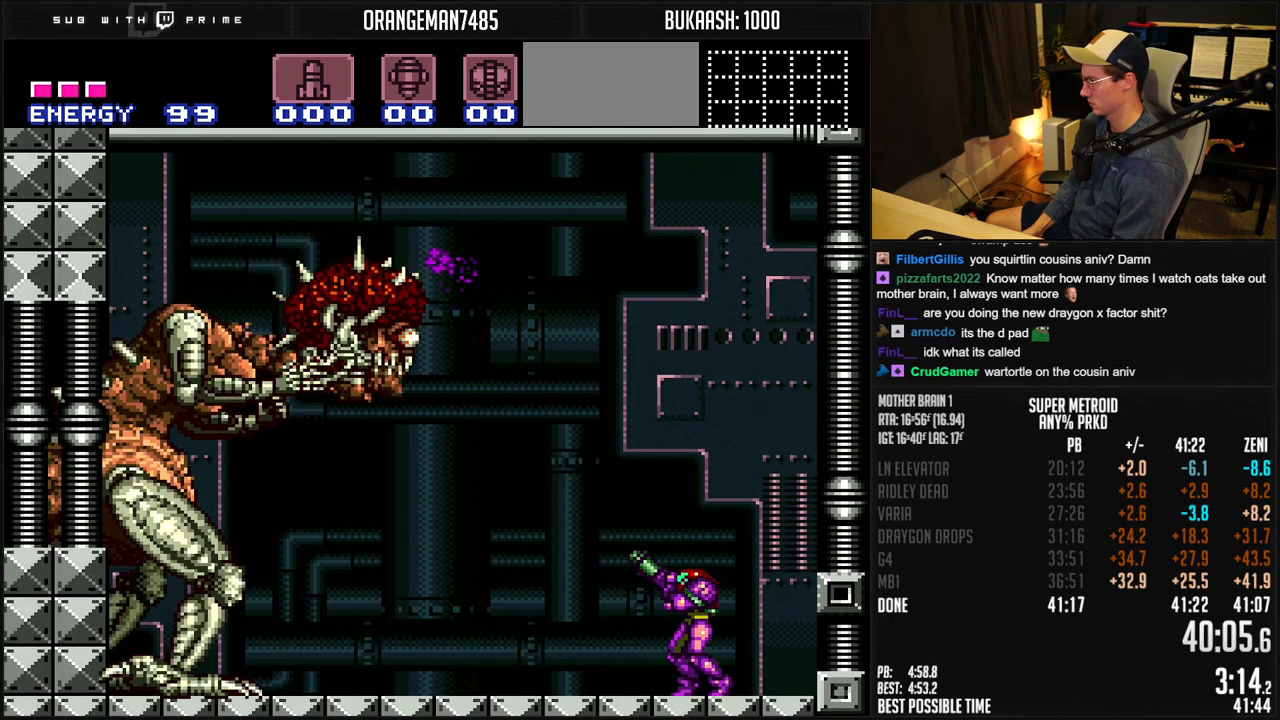
{"buttons": ["A", "X"], "events": [[33, "X", "down"], [117, "A", "down"], [217, "DPAD_LEFT", "down"], [450, "DPAD_LEFT", "up"], [450, "R1", "up"]]}
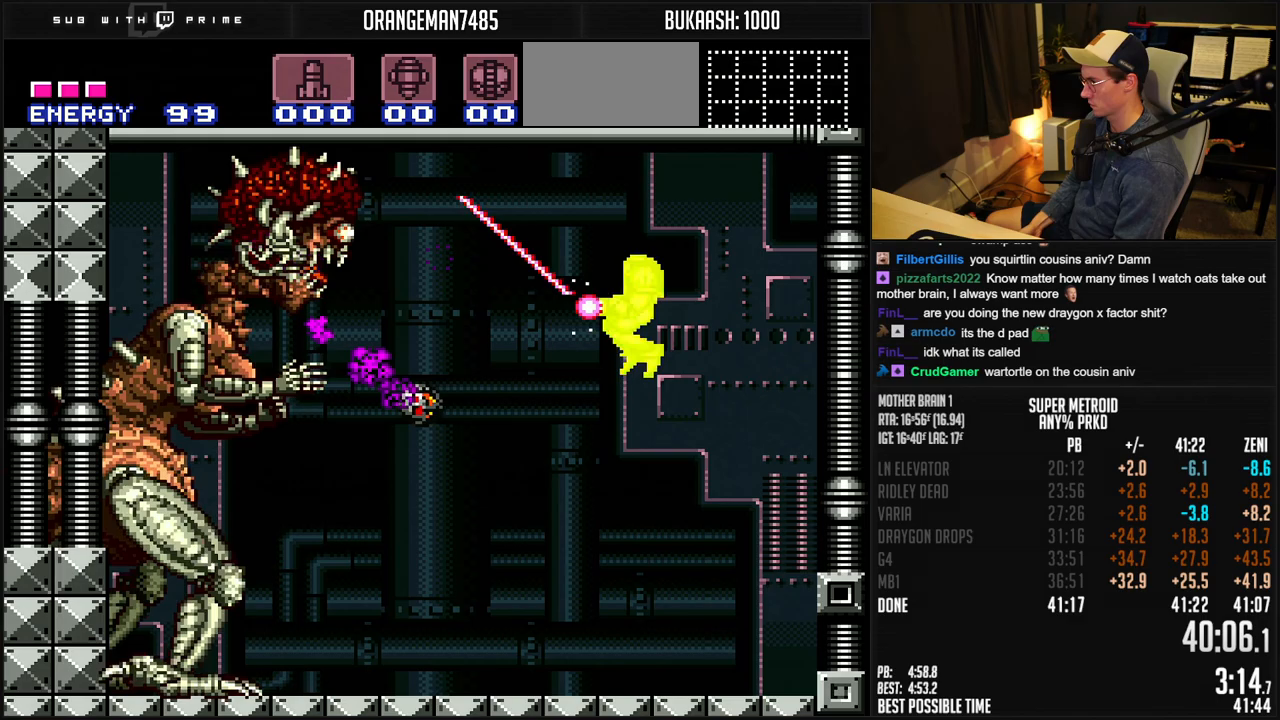
{"buttons": ["A", "X"], "events": []}
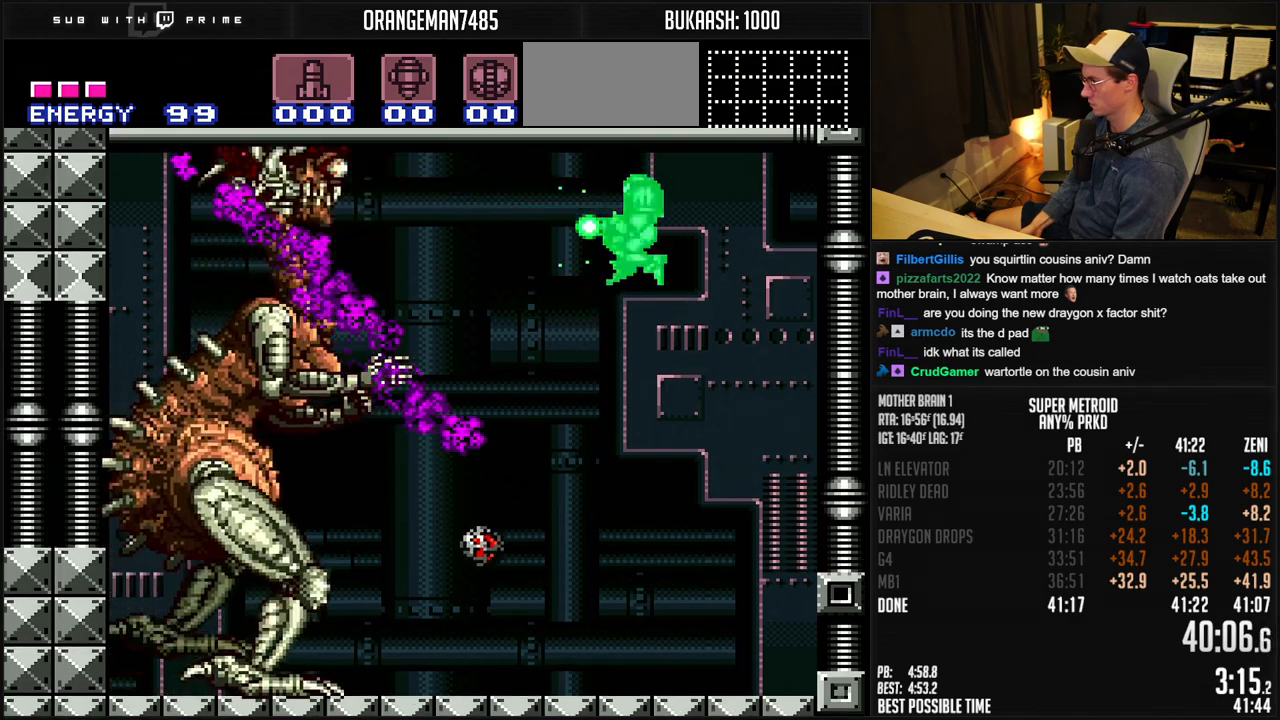
{"buttons": ["X", "R1"], "events": [[233, "R1", "down"], [333, "A", "up"], [333, "X", "up"], [417, "X", "down"]]}
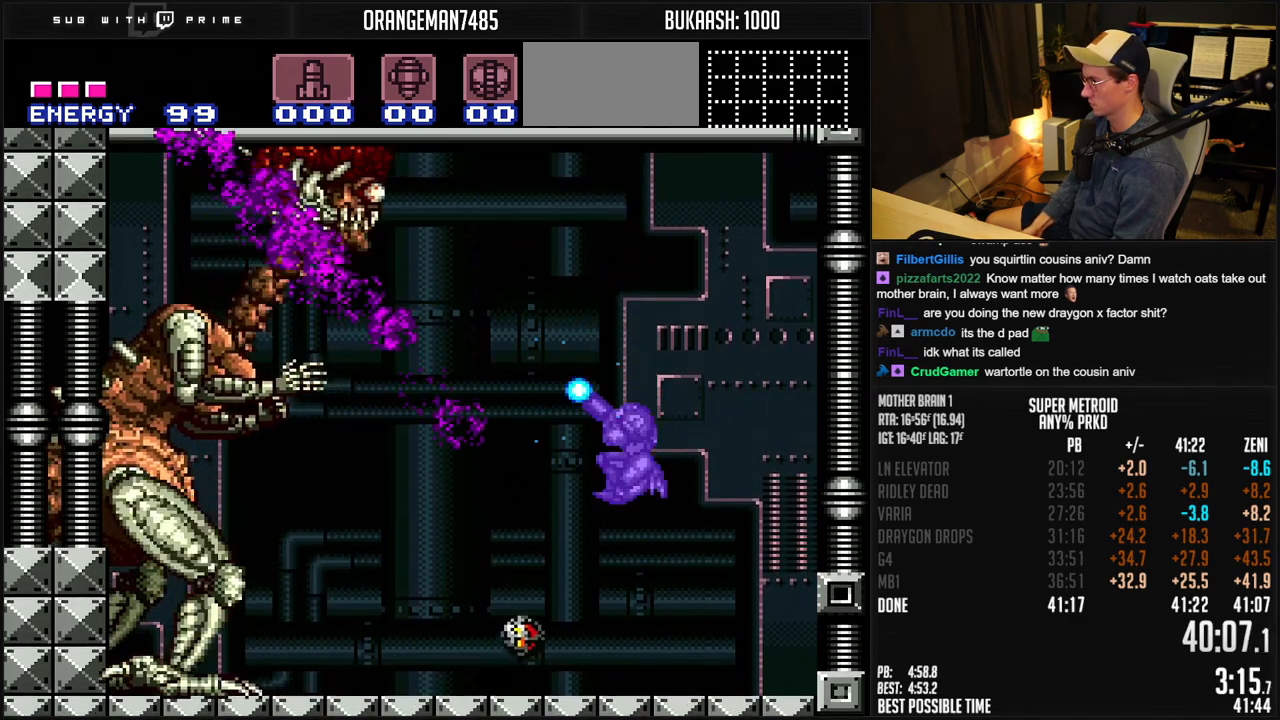
{"buttons": ["A", "R1"], "events": [[250, "X", "up"], [333, "A", "down"]]}